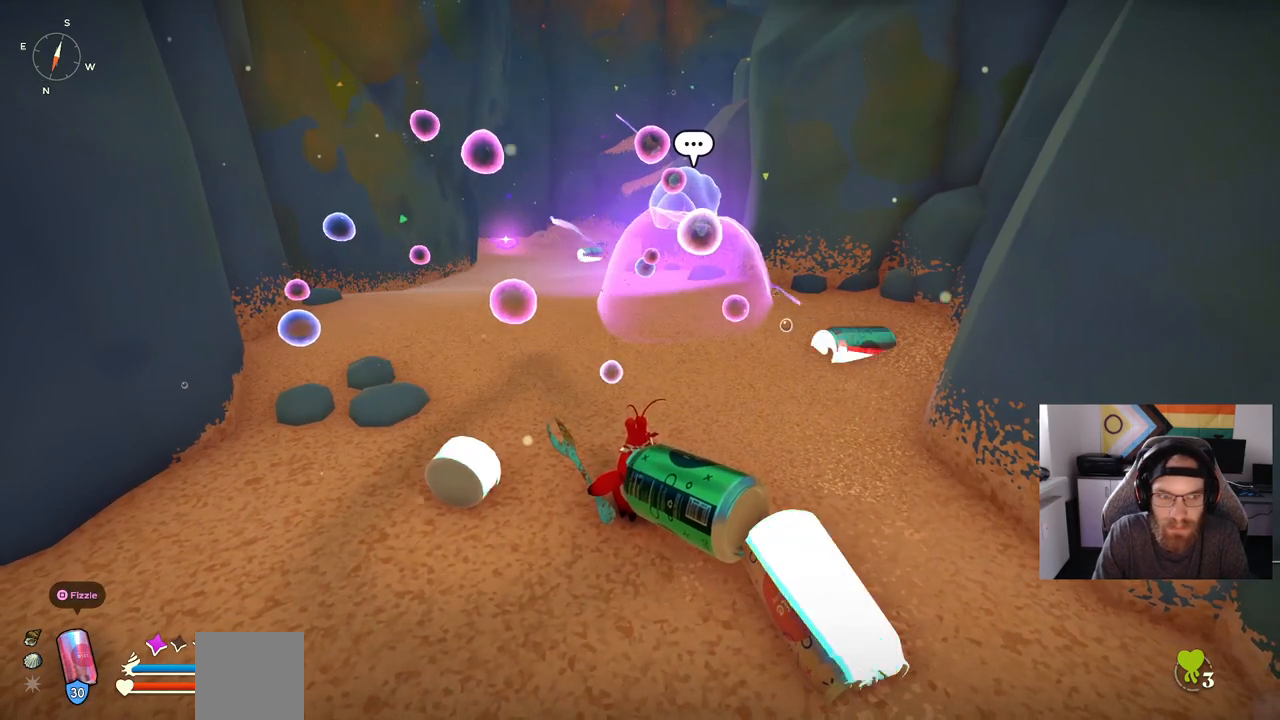
Gameplay with a controller (PlayStation layout); each line is a JSON object with the inputs held at the frame after it. "events" lists button and stick changes between this image and that frame as [ms after this image, input, new state], when the widget could be followed in between.
{"buttons": [], "left_stick": "center", "right_stick": "center", "events": []}
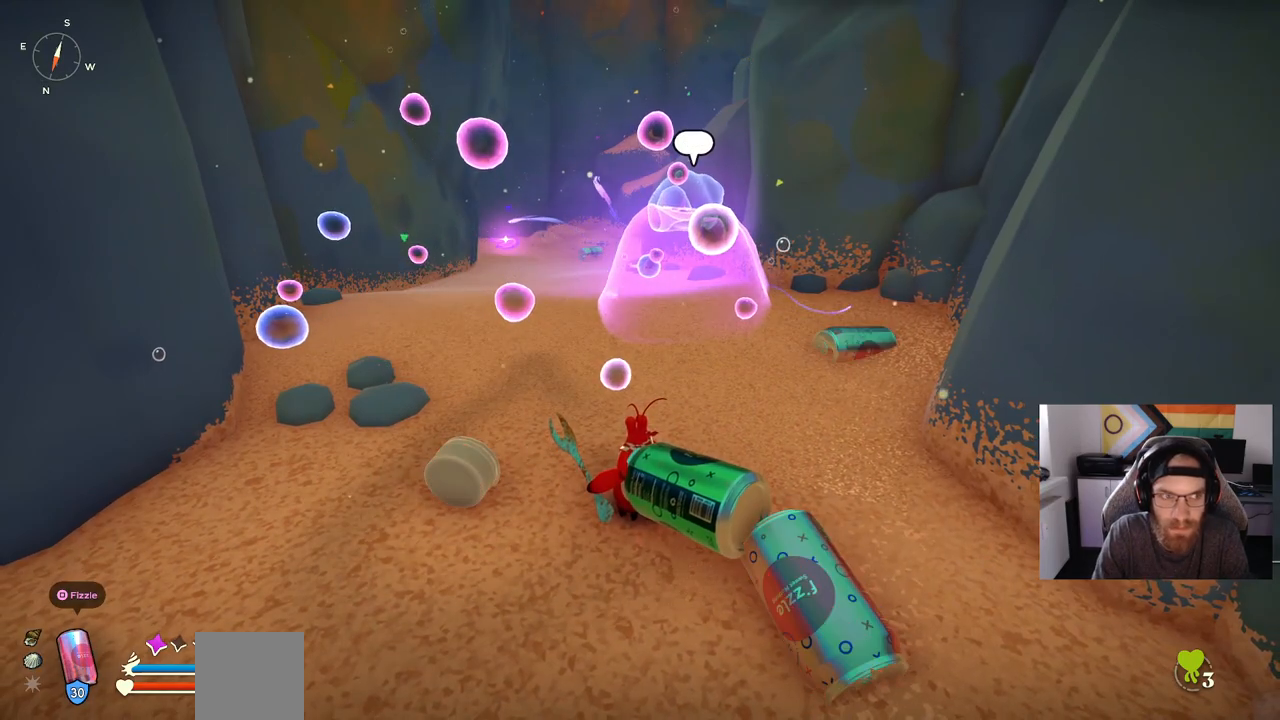
{"buttons": [], "left_stick": "center", "right_stick": "center", "events": []}
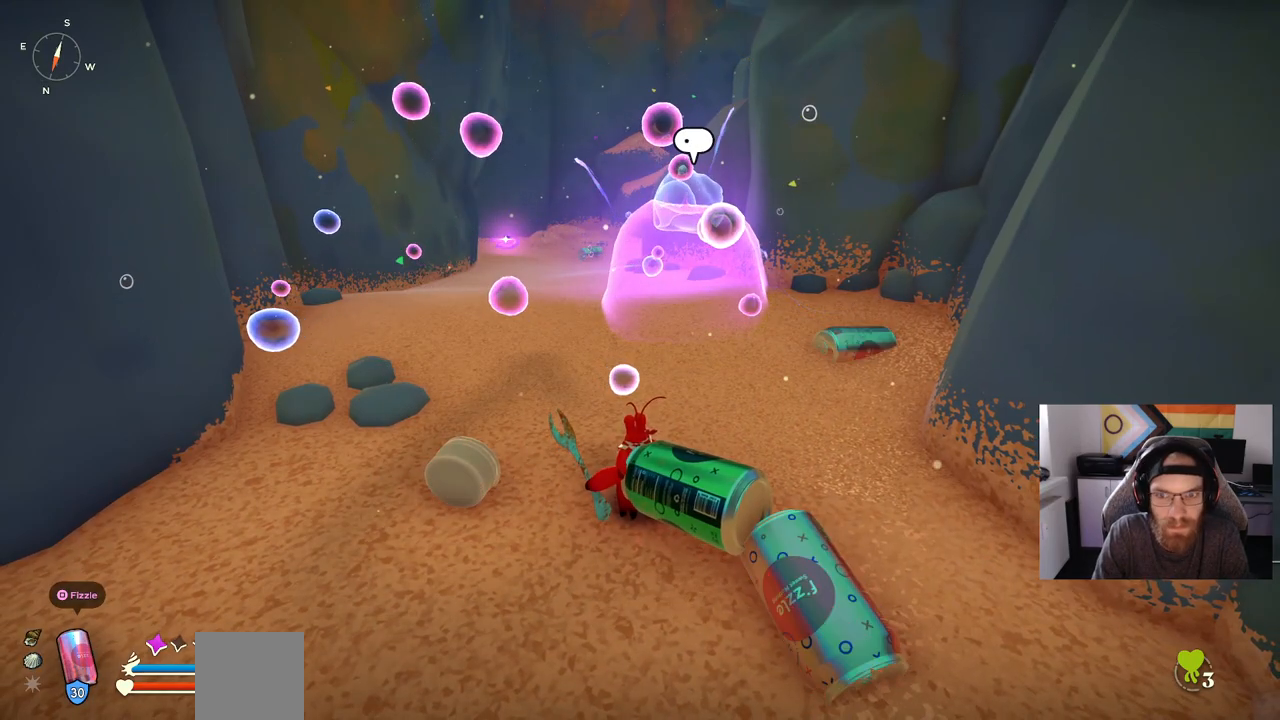
{"buttons": [], "left_stick": "center", "right_stick": "center", "events": []}
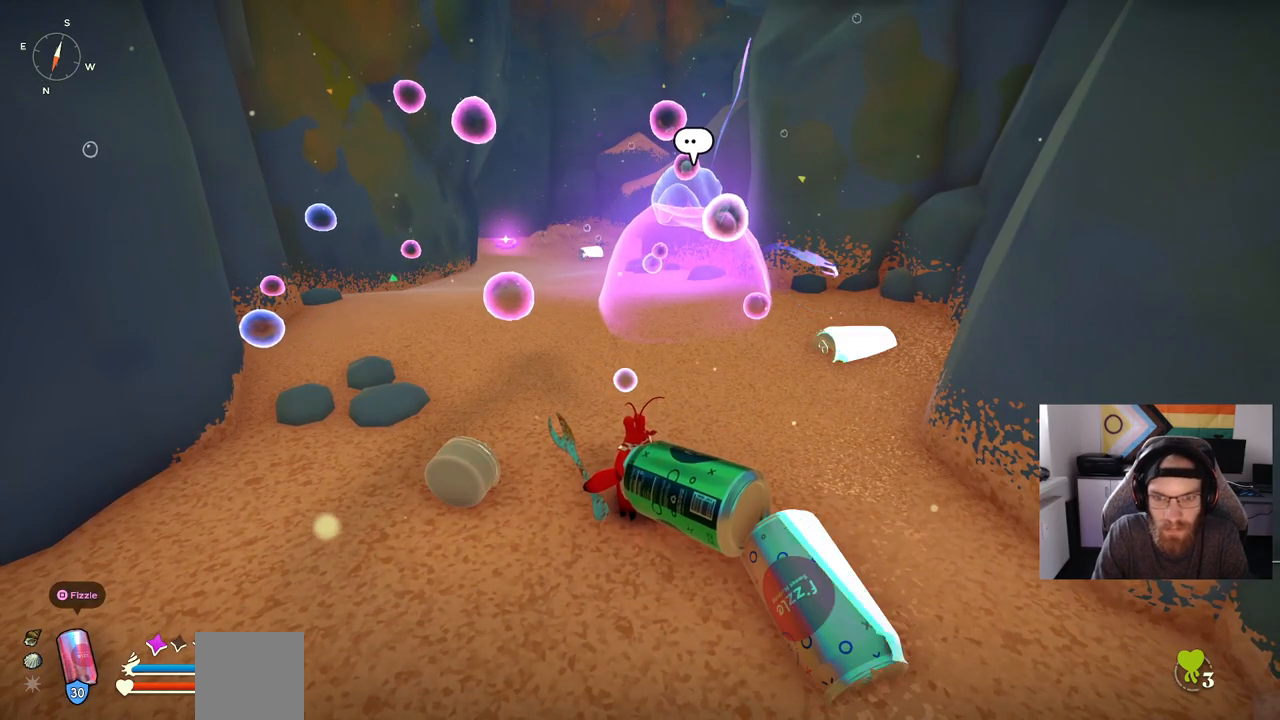
{"buttons": [], "left_stick": "down-right", "right_stick": "center", "events": [[400, "left_stick", "down-right"]]}
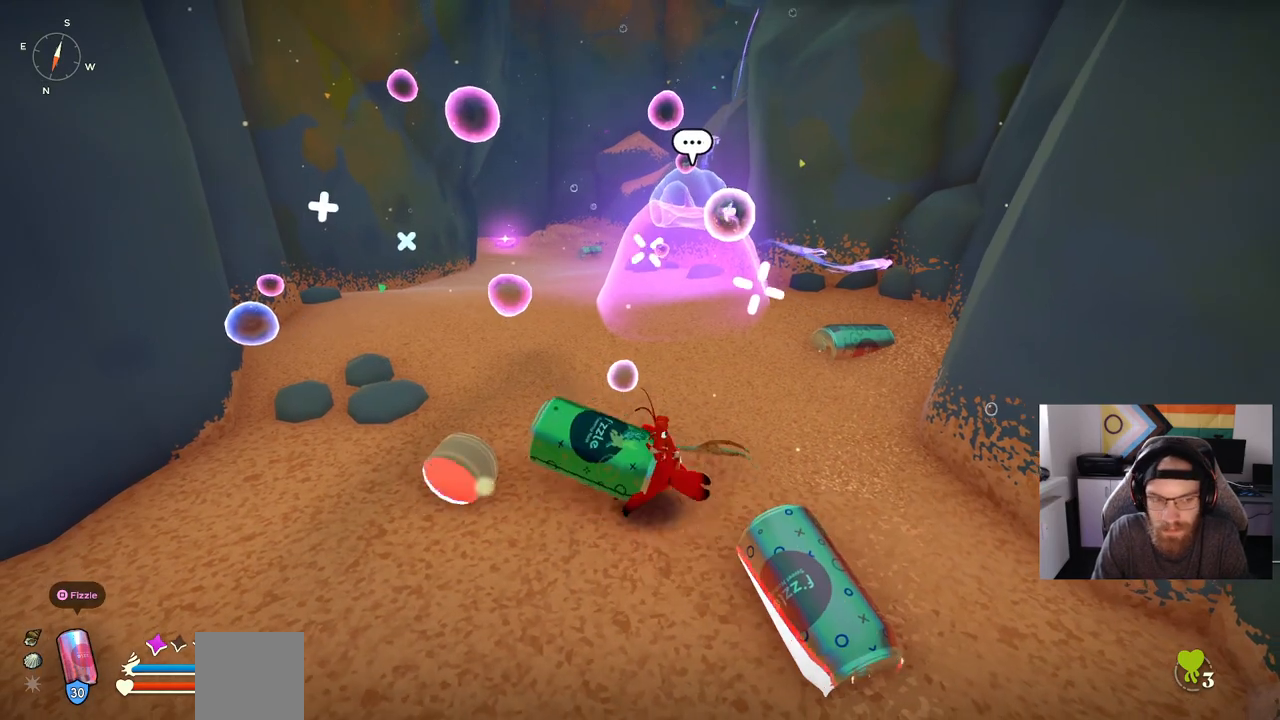
{"buttons": [], "left_stick": "right", "right_stick": "center", "events": [[67, "TRIANGLE", "down"], [133, "TRIANGLE", "up"], [133, "left_stick", "right"]]}
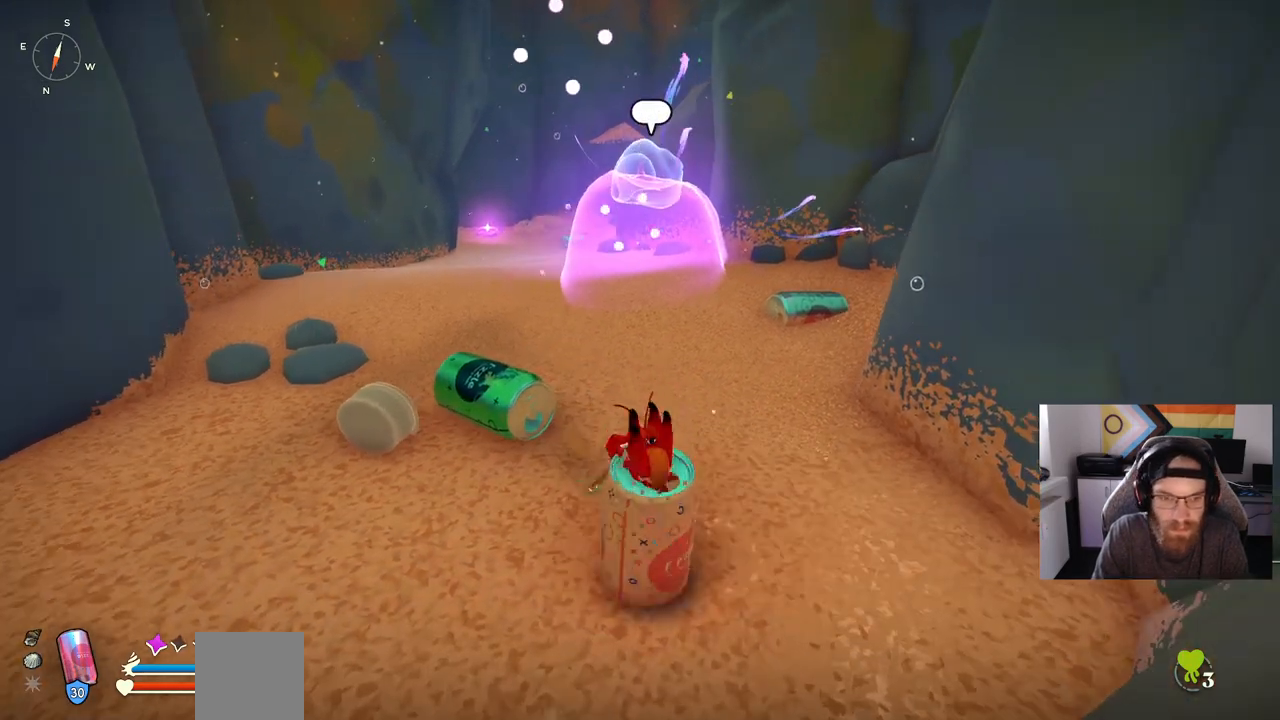
{"buttons": [], "left_stick": "up-left", "right_stick": "center", "events": [[100, "left_stick", "center"], [150, "left_stick", "left"], [317, "left_stick", "up-left"]]}
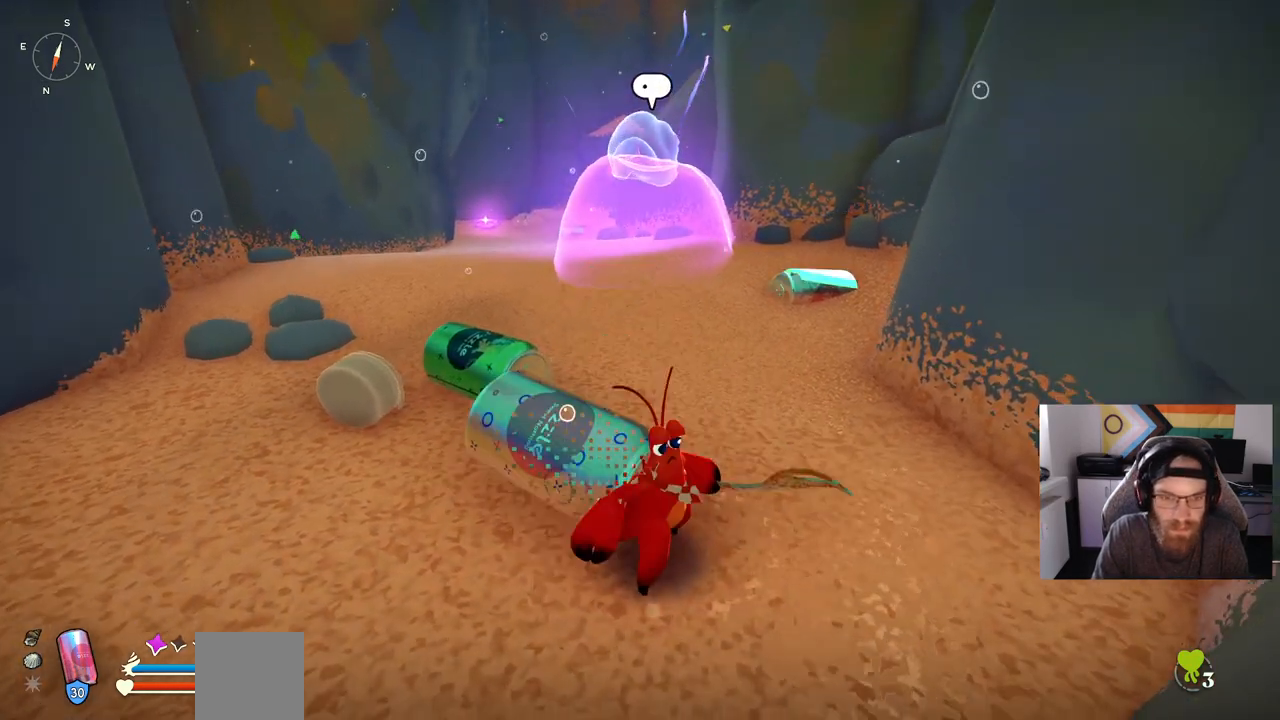
{"buttons": [], "left_stick": "up-left", "right_stick": "center", "events": []}
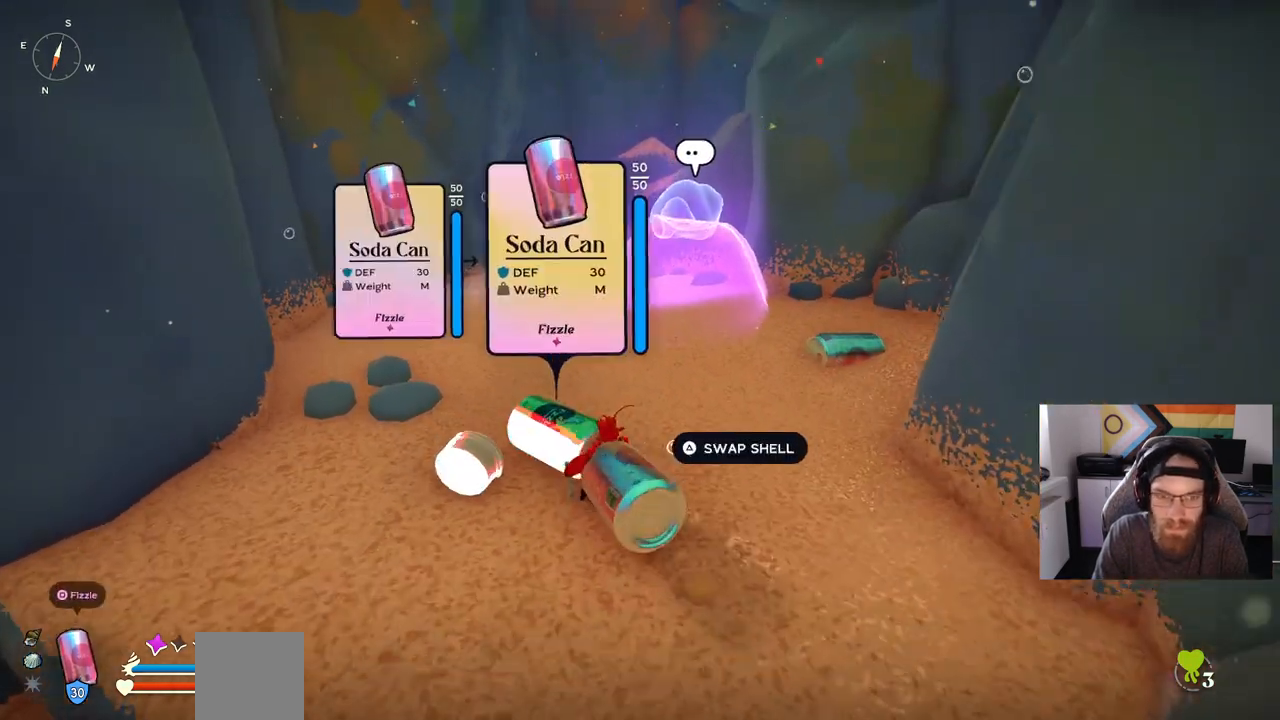
{"buttons": [], "left_stick": "up-left", "right_stick": "center", "events": [[17, "CROSS", "down"], [117, "CROSS", "up"], [250, "CROSS", "down"], [350, "CROSS", "up"]]}
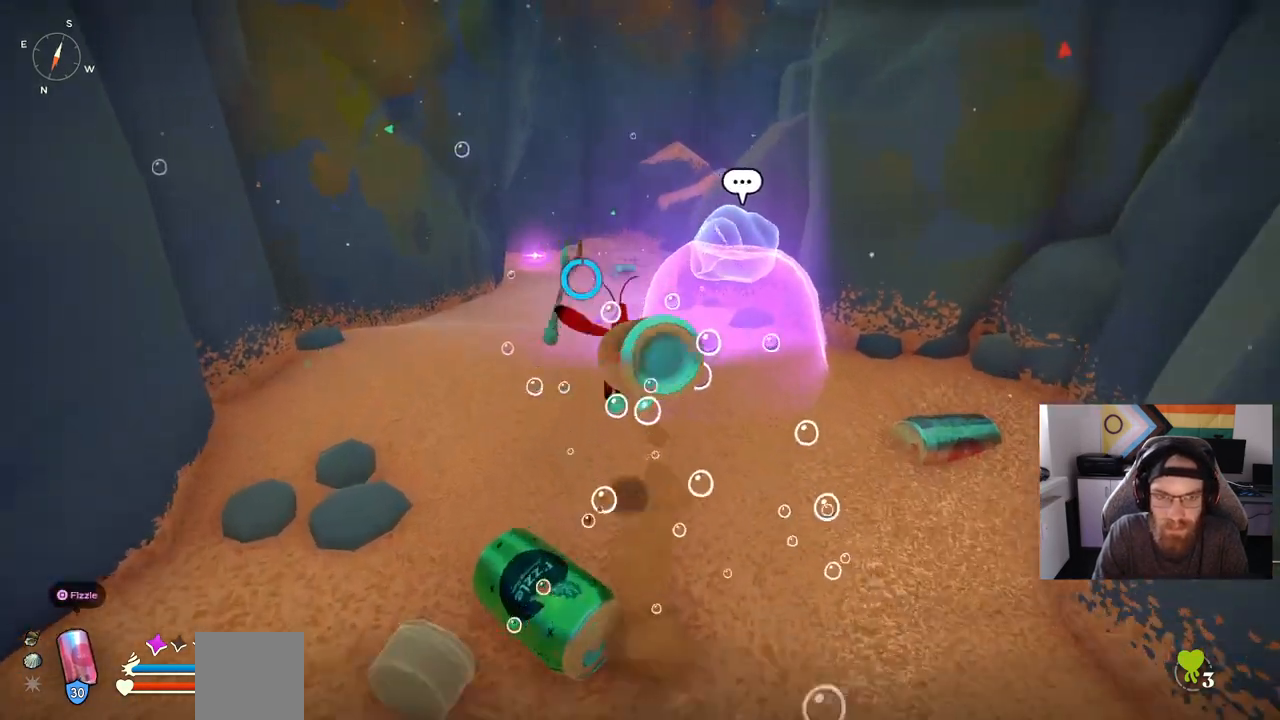
{"buttons": [], "left_stick": "center", "right_stick": "center", "events": [[367, "left_stick", "center"]]}
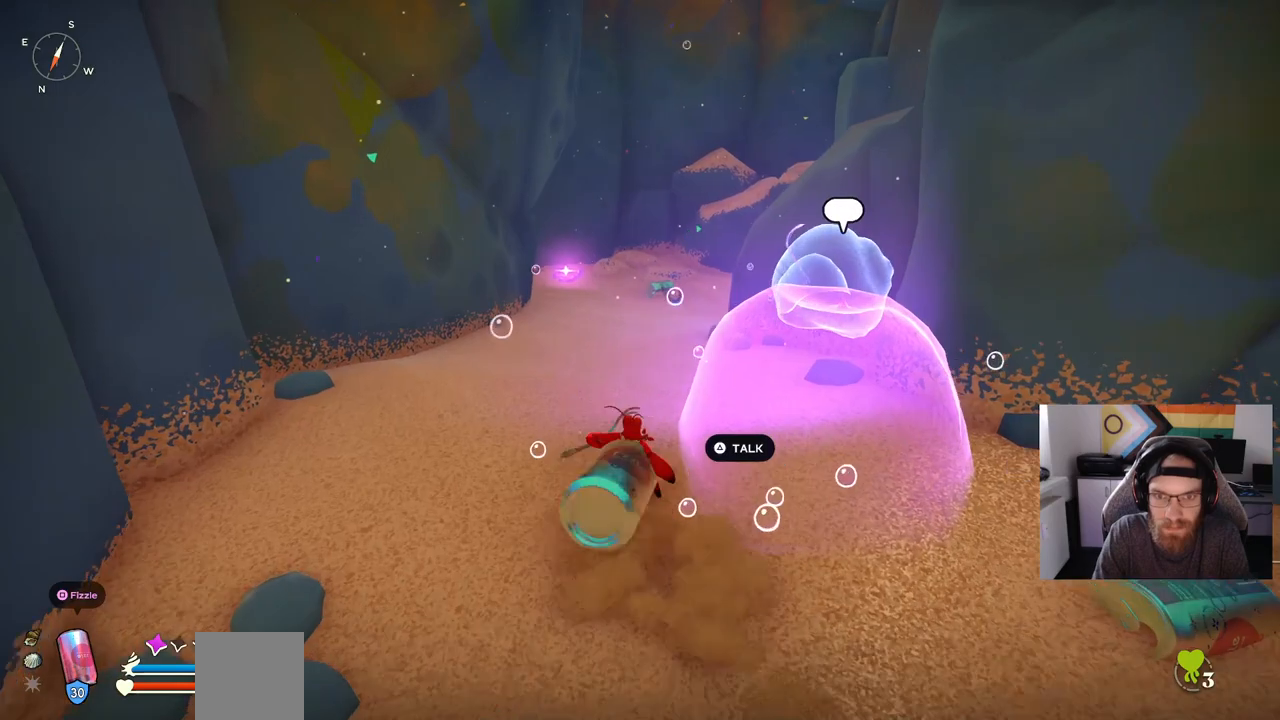
{"buttons": [], "left_stick": "center", "right_stick": "center", "events": [[200, "TRIANGLE", "down"], [283, "TRIANGLE", "up"]]}
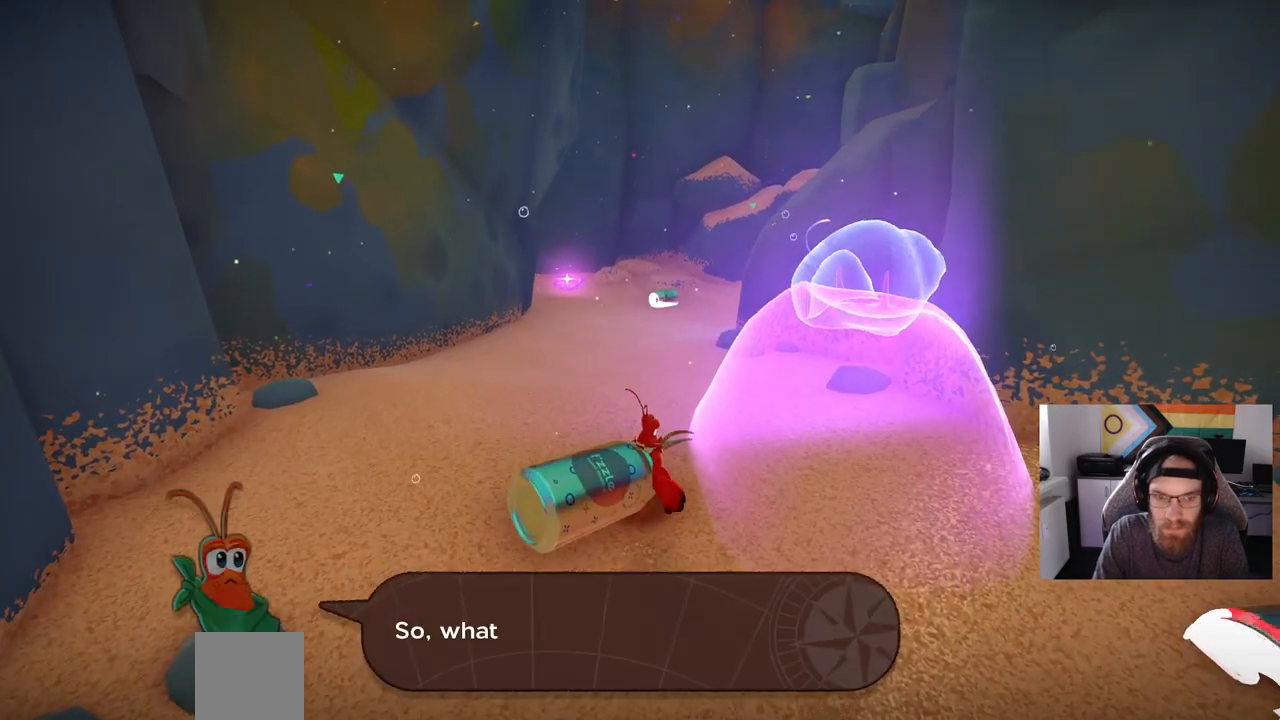
{"buttons": [], "left_stick": "center", "right_stick": "center", "events": []}
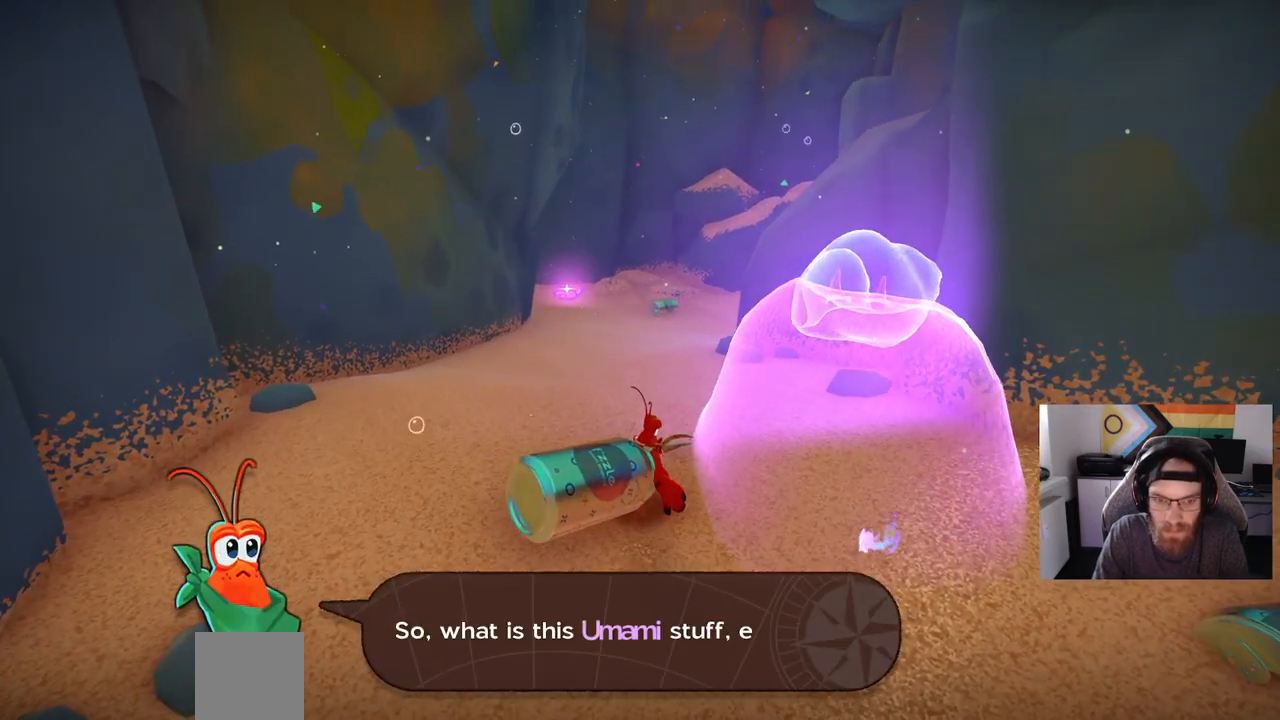
{"buttons": [], "left_stick": "center", "right_stick": "center", "events": []}
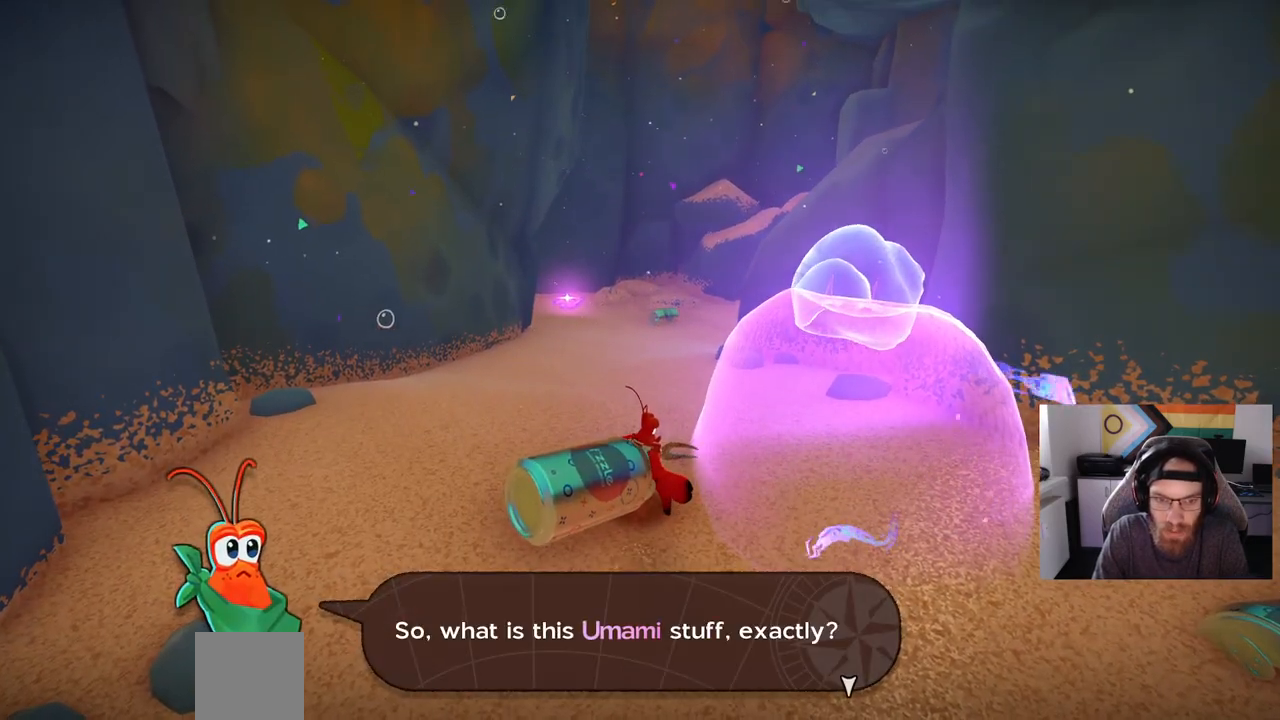
{"buttons": [], "left_stick": "center", "right_stick": "center", "events": []}
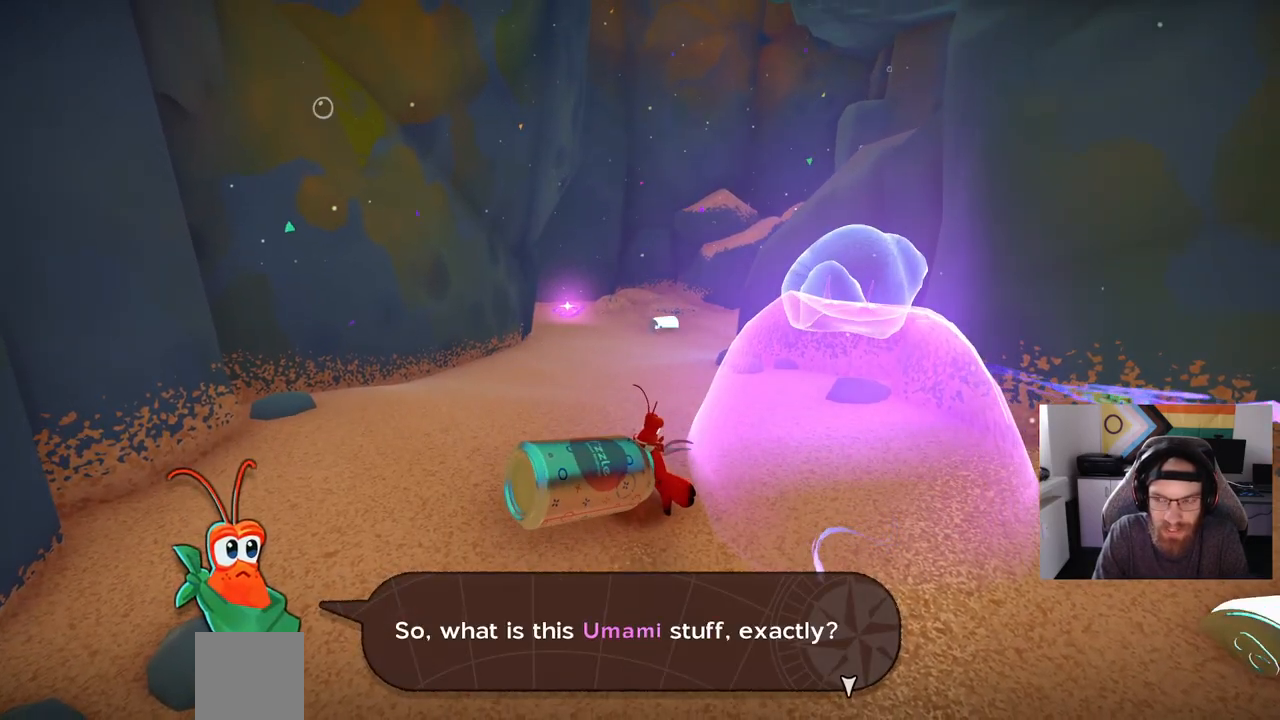
{"buttons": [], "left_stick": "center", "right_stick": "center", "events": []}
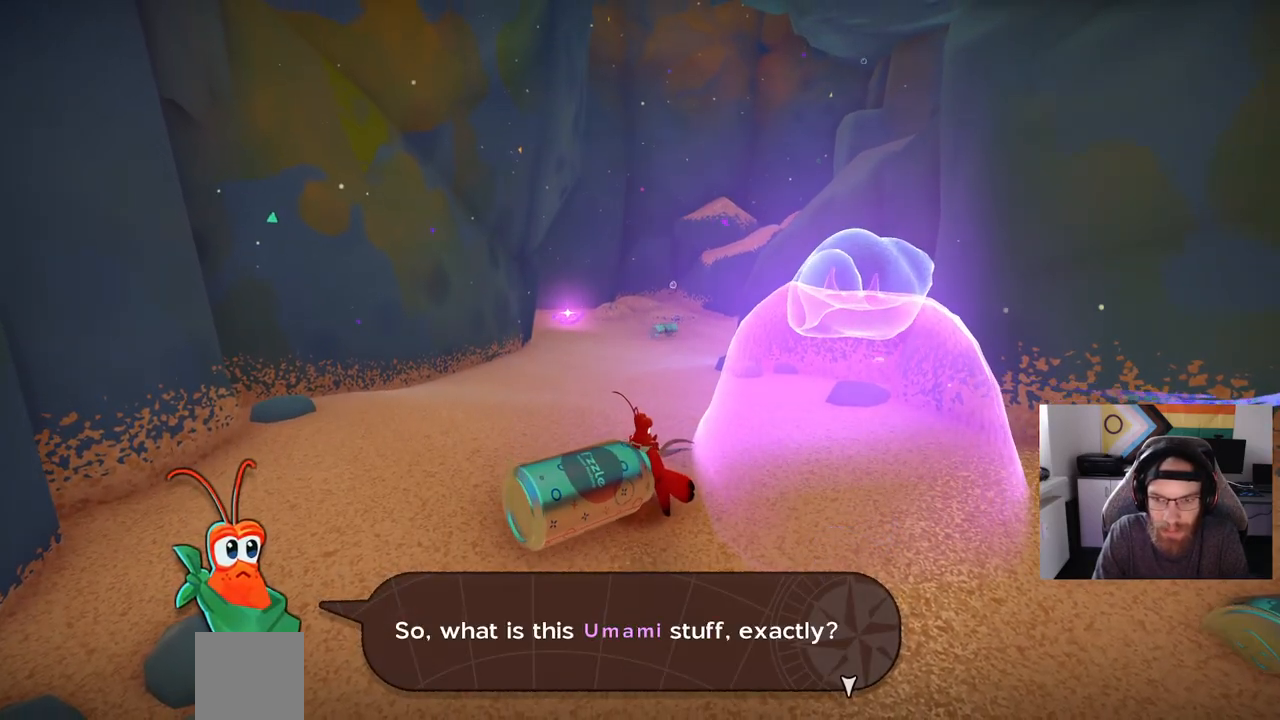
{"buttons": [], "left_stick": "center", "right_stick": "center", "events": [[367, "CROSS", "down"], [433, "CROSS", "up"]]}
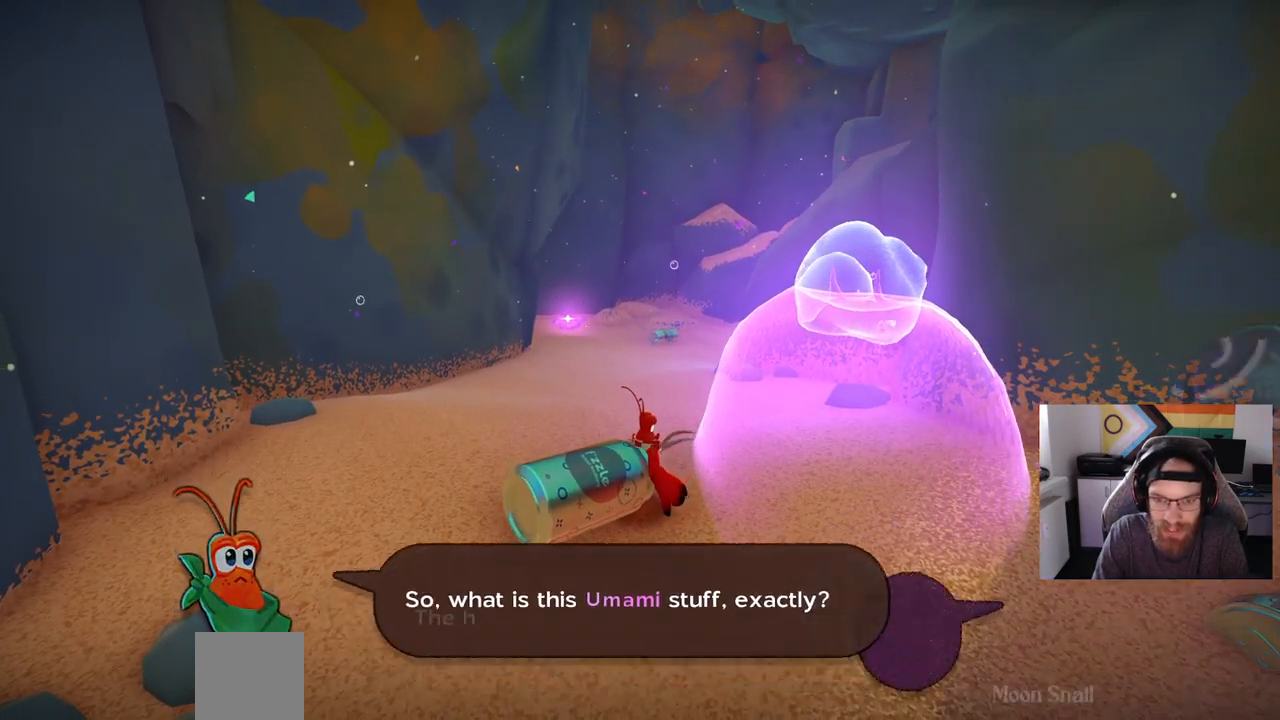
{"buttons": [], "left_stick": "center", "right_stick": "center", "events": []}
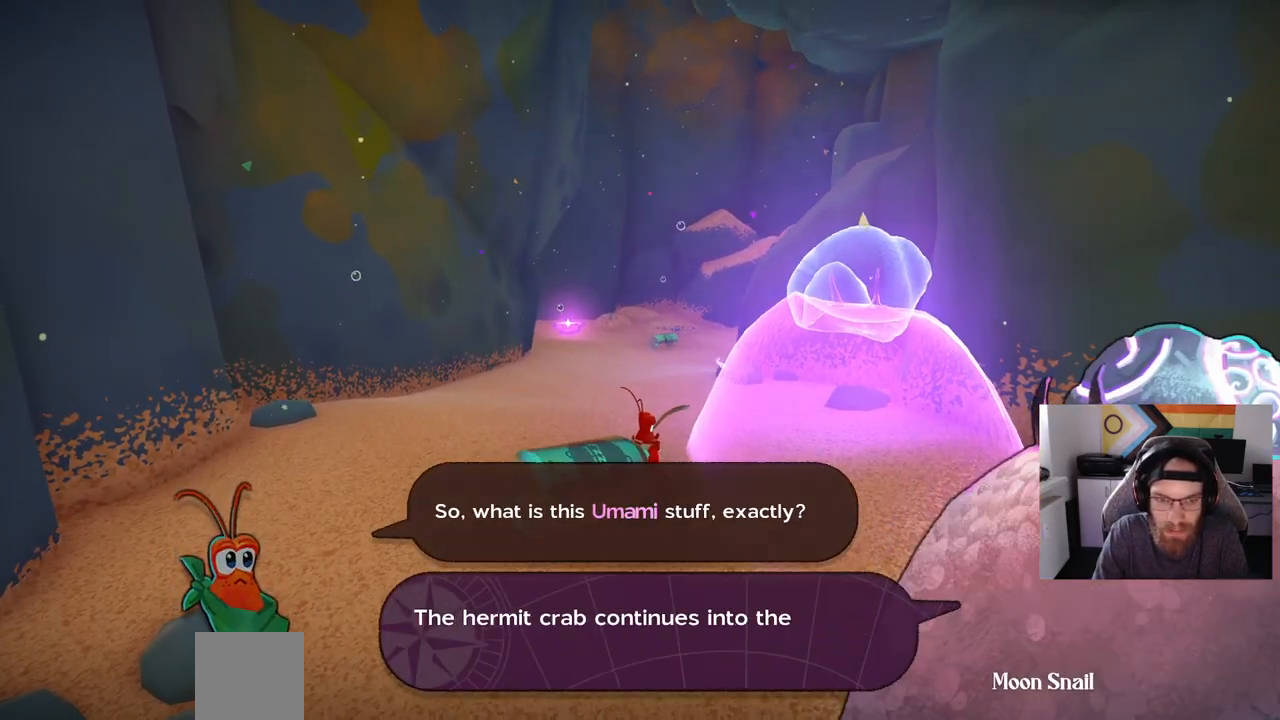
{"buttons": [], "left_stick": "center", "right_stick": "center", "events": []}
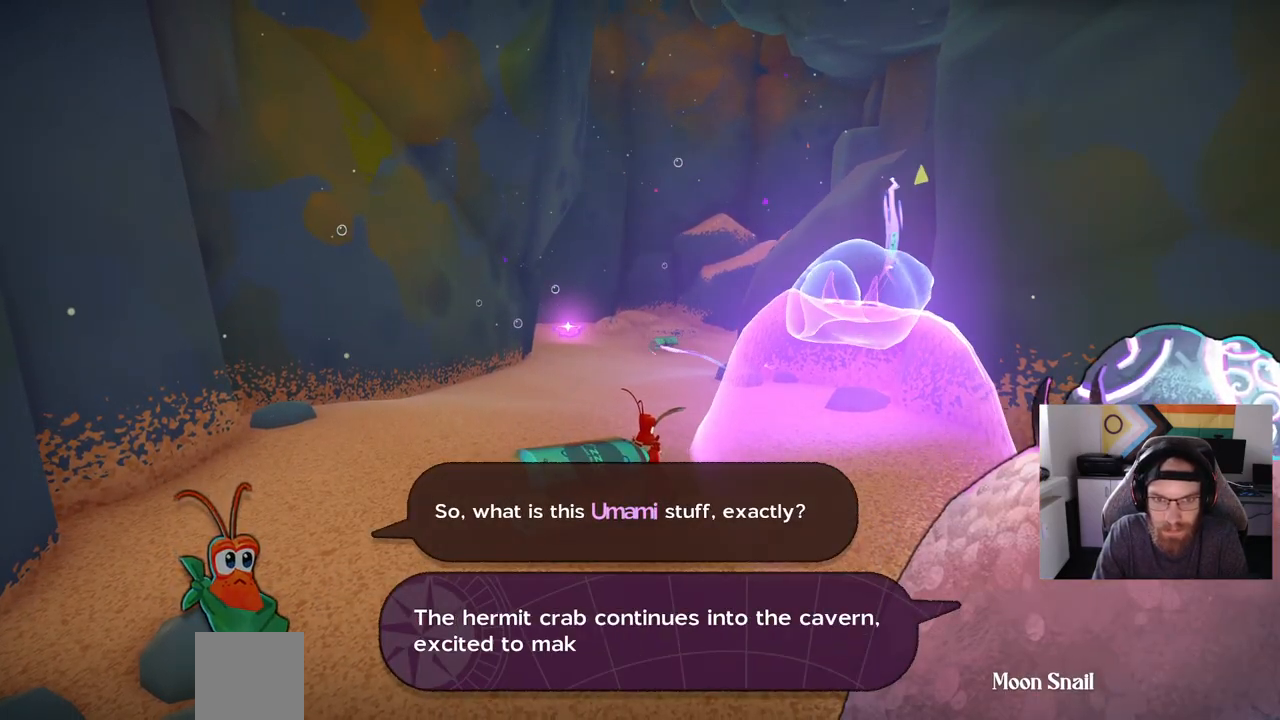
{"buttons": [], "left_stick": "center", "right_stick": "center", "events": []}
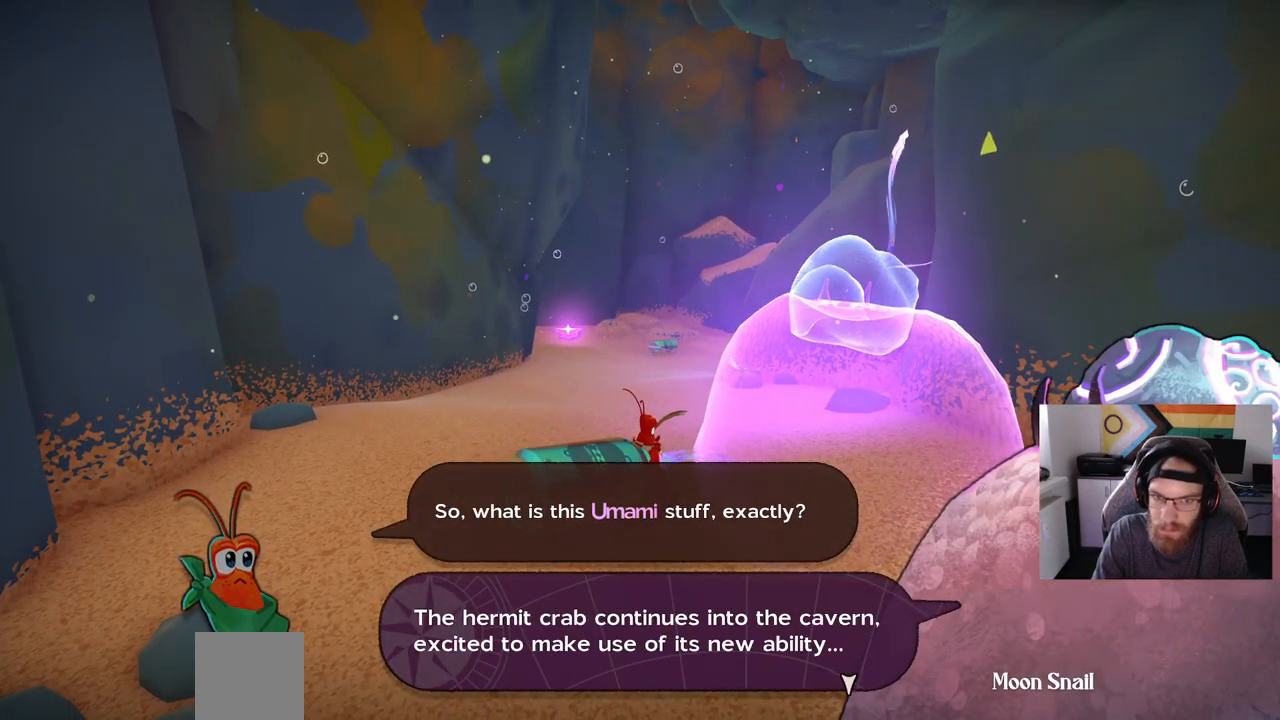
{"buttons": [], "left_stick": "center", "right_stick": "center", "events": []}
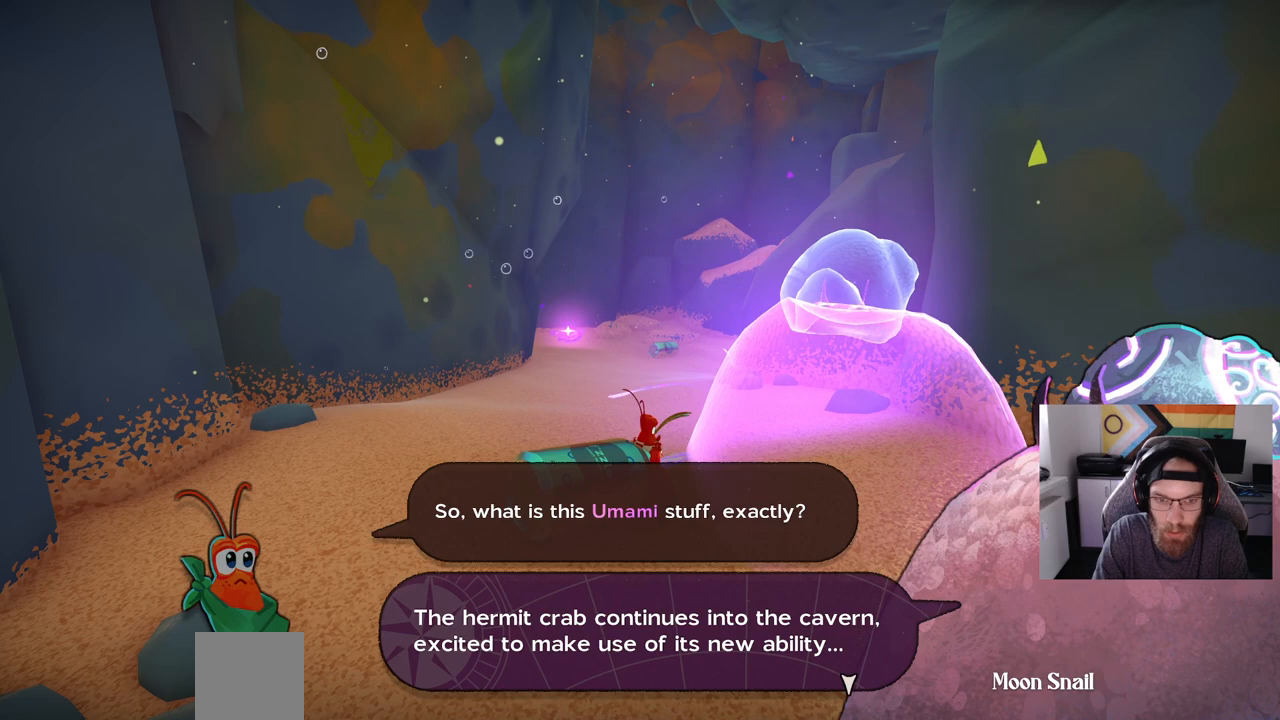
{"buttons": [], "left_stick": "center", "right_stick": "center", "events": []}
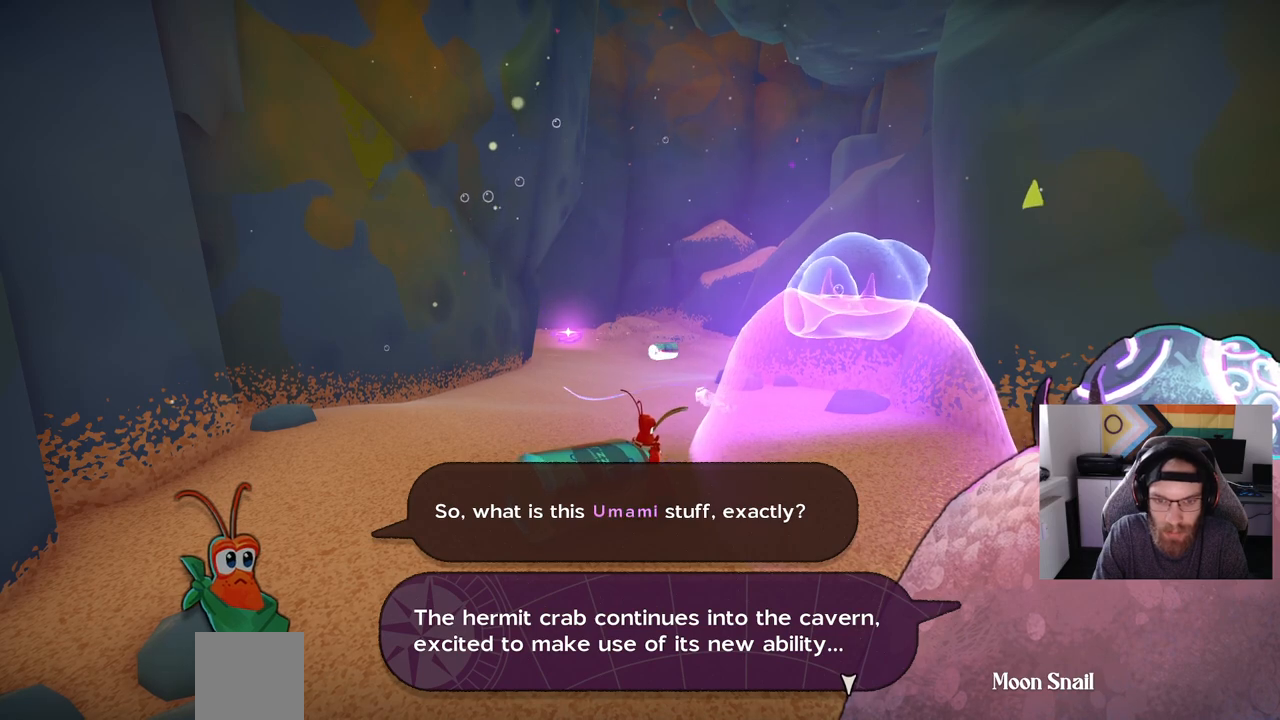
{"buttons": [], "left_stick": "center", "right_stick": "center", "events": []}
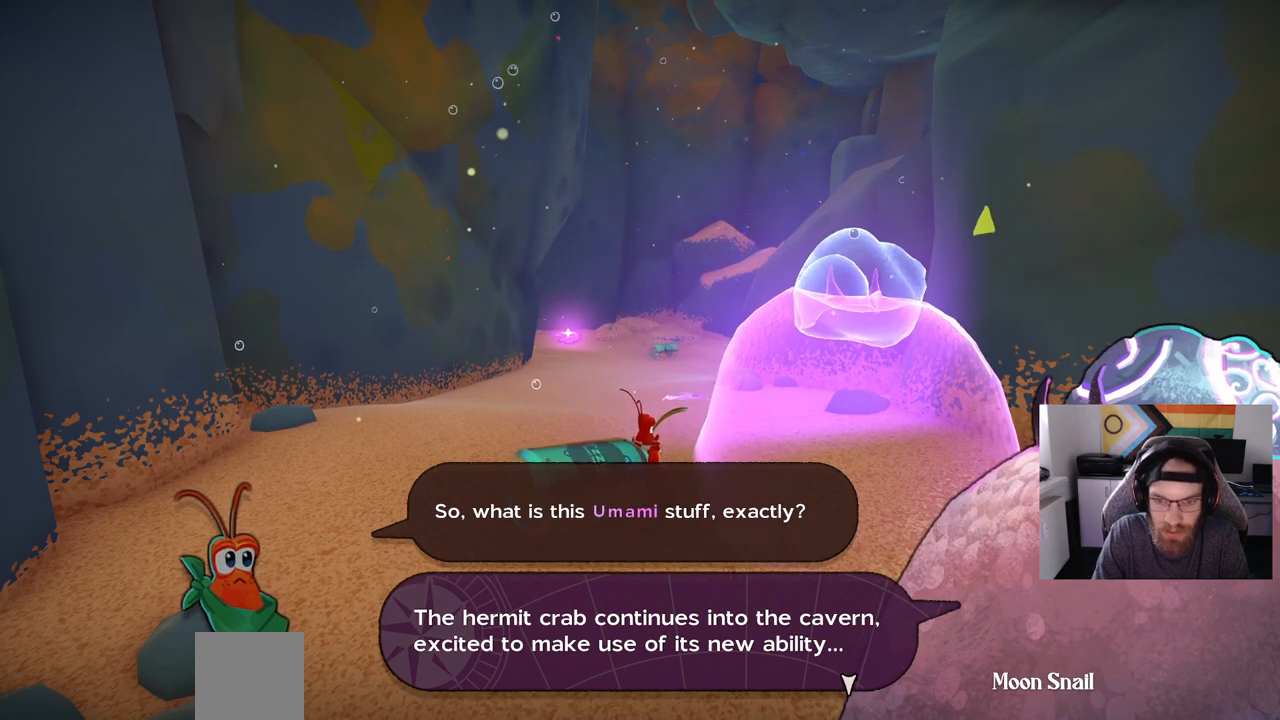
{"buttons": [], "left_stick": "center", "right_stick": "center", "events": []}